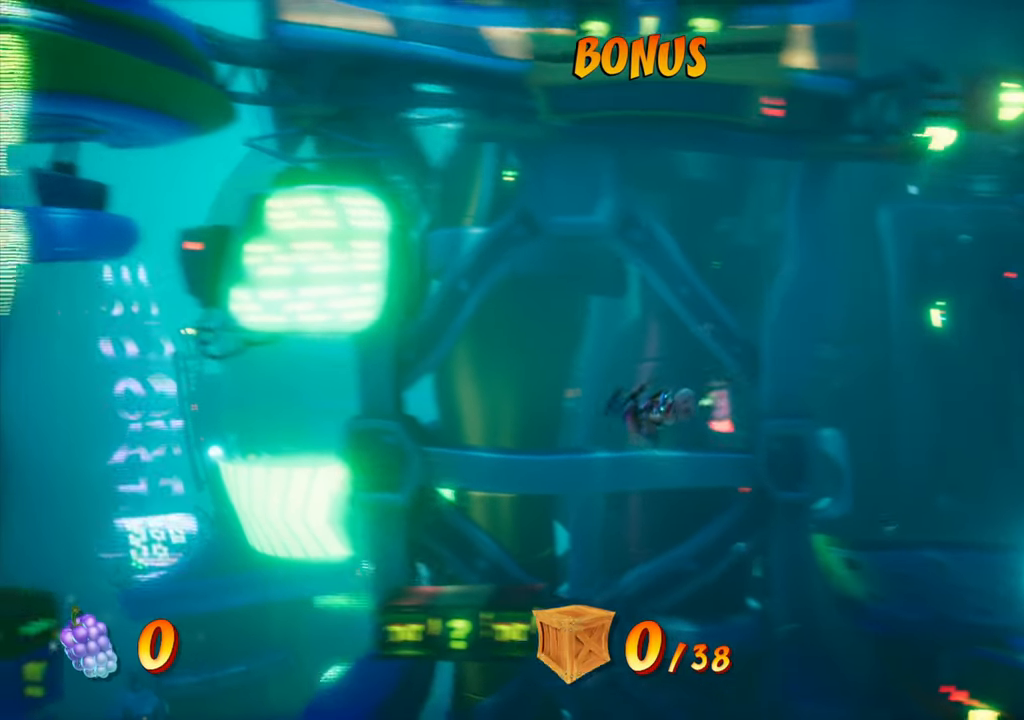
Gameplay with a controller (PlayStation layout); each line is a JSON object with the inputs held at the frame after it. "events" lists button and stick changes between this image and that frame as [ms after this image, input, new state], when the widget could be followed in between. Not read: L3 R3 left_stick right_stick.
{"buttons": ["DPAD_LEFT"], "events": [[84, "CROSS", "down"], [217, "CROSS", "up"]]}
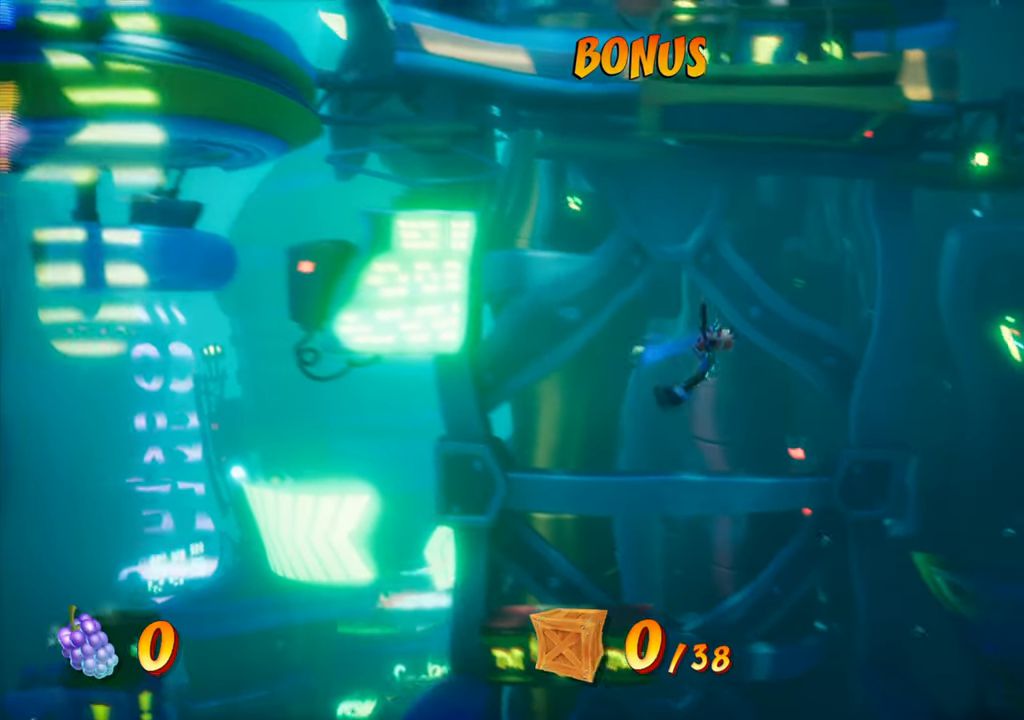
{"buttons": [], "events": [[300, "DPAD_LEFT", "up"]]}
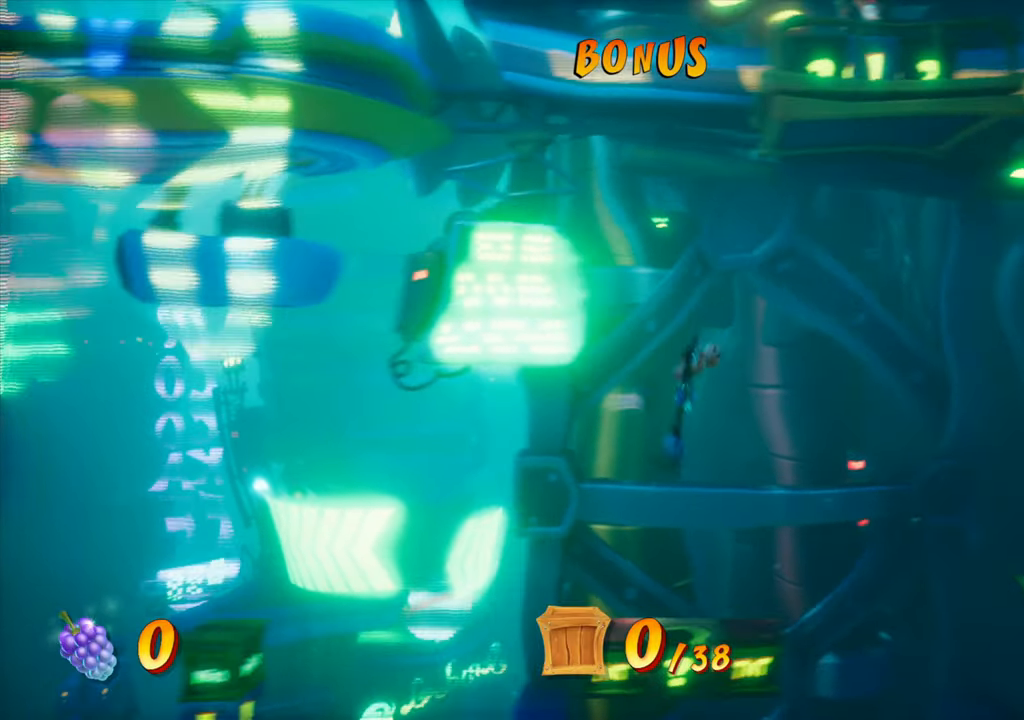
{"buttons": [], "events": []}
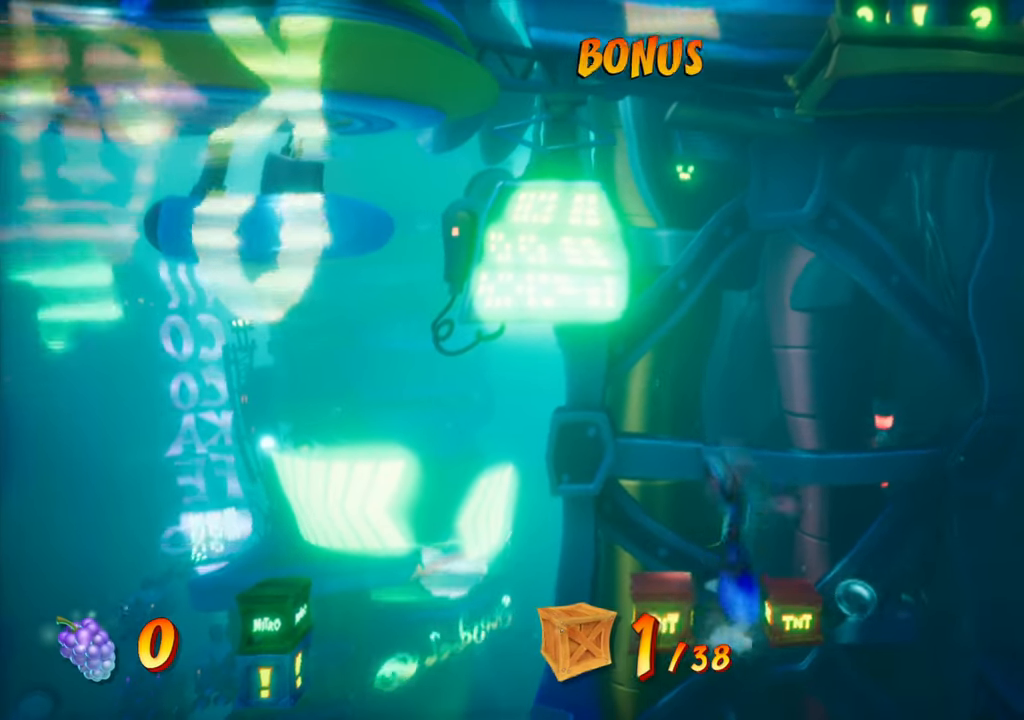
{"buttons": [], "events": [[33, "DPAD_LEFT", "down"], [267, "DPAD_LEFT", "up"]]}
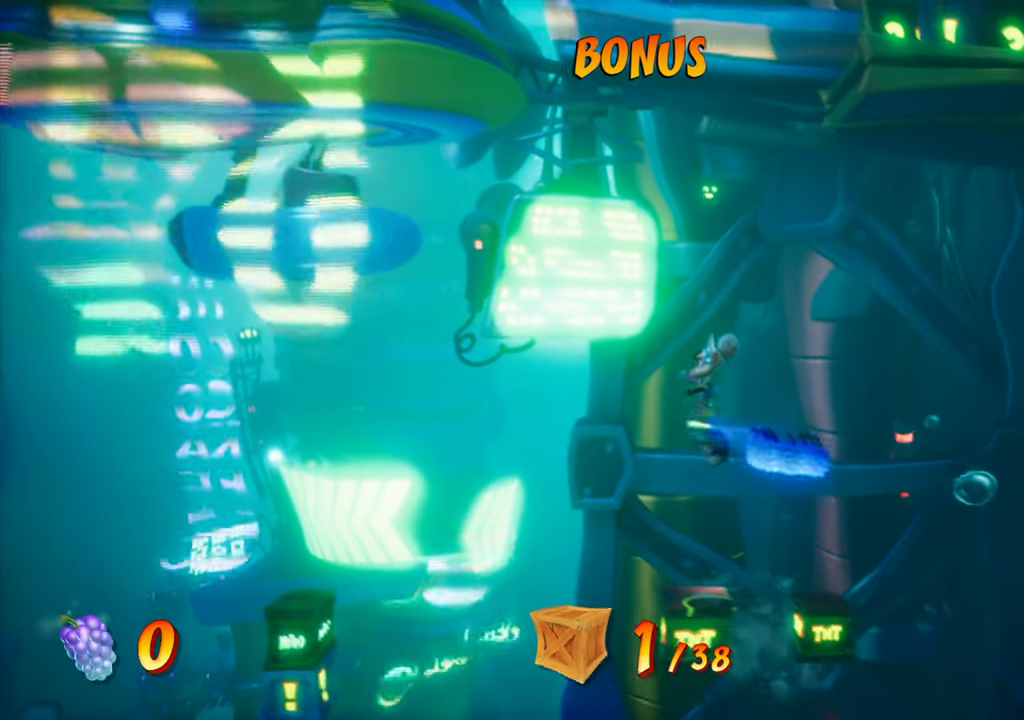
{"buttons": [], "events": [[34, "DPAD_LEFT", "down"], [167, "DPAD_LEFT", "up"]]}
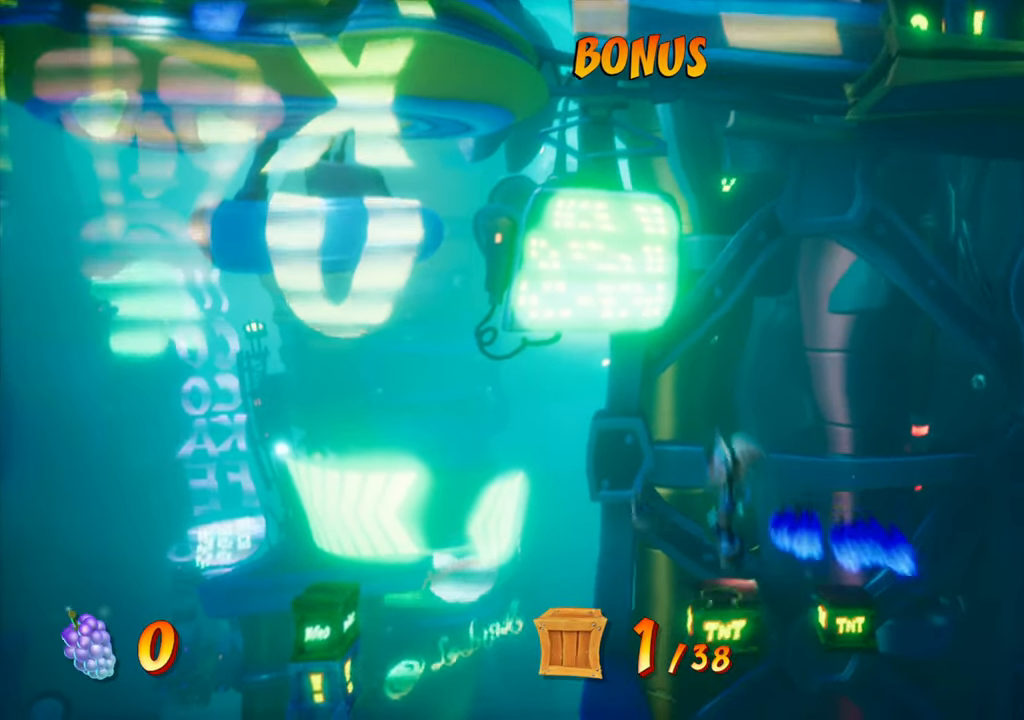
{"buttons": [], "events": []}
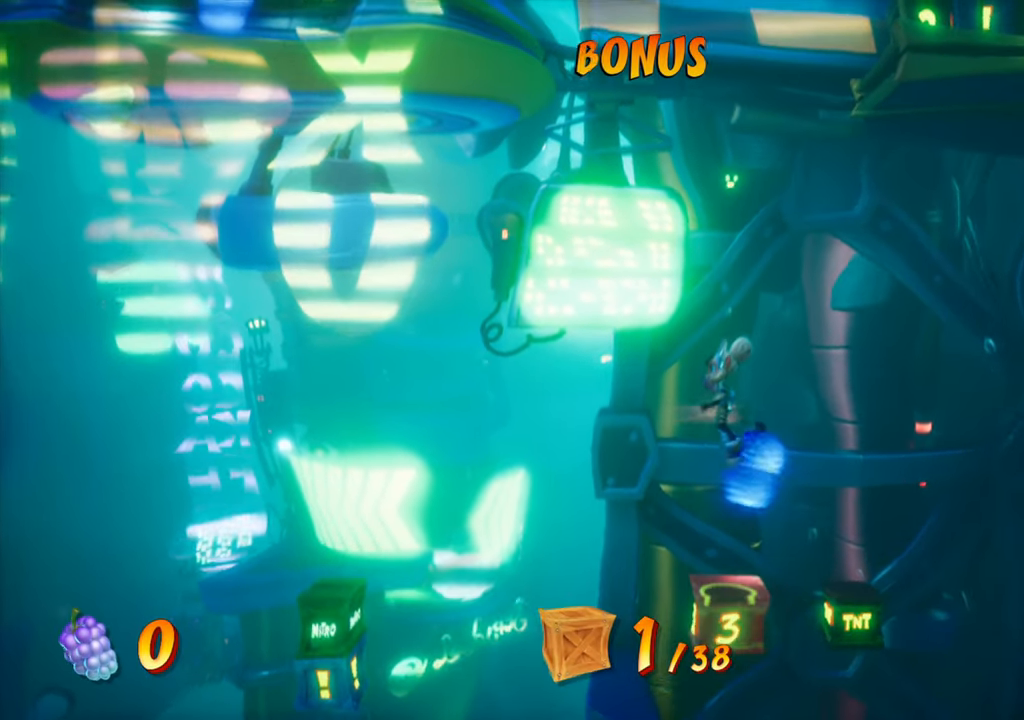
{"buttons": [], "events": []}
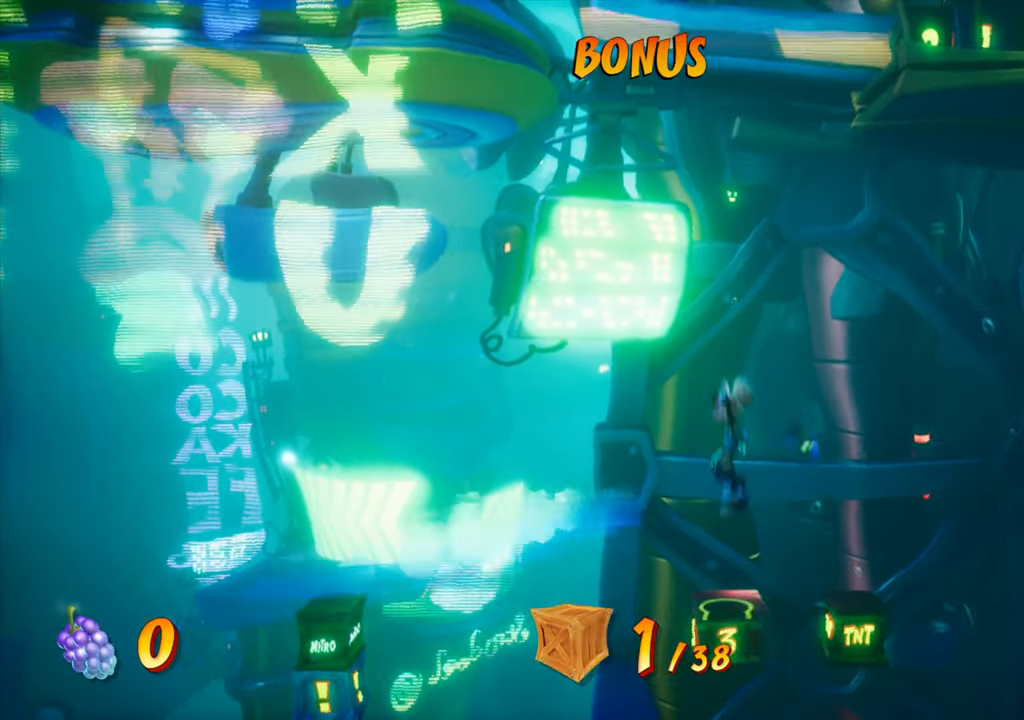
{"buttons": ["DPAD_LEFT"], "events": [[334, "DPAD_LEFT", "down"]]}
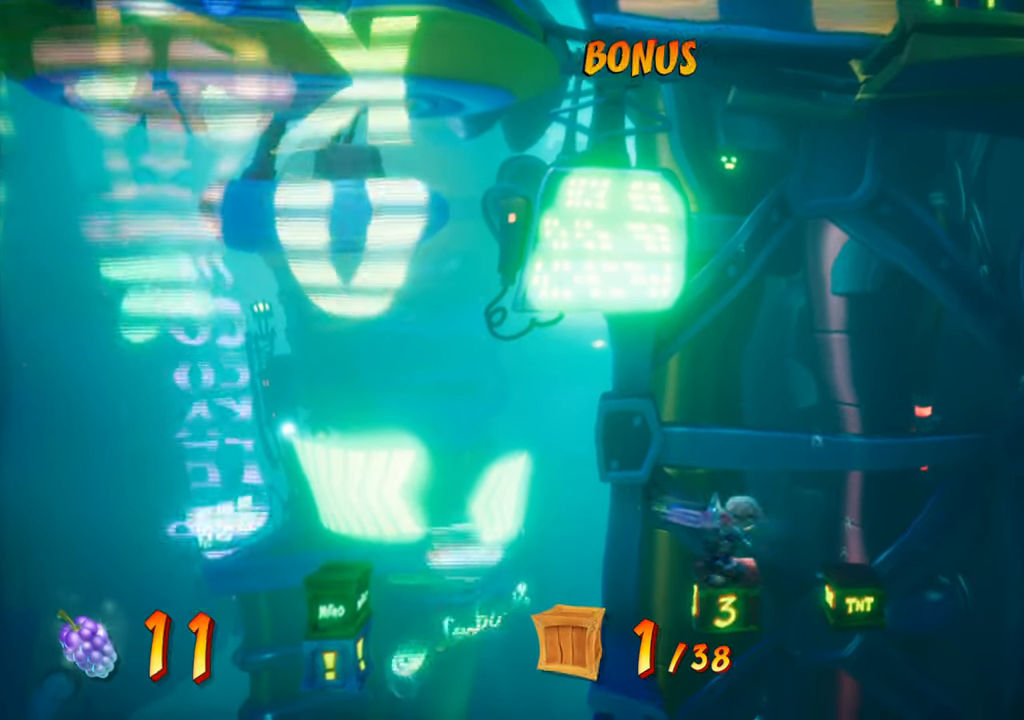
{"buttons": ["CROSS", "DPAD_LEFT"], "events": [[33, "CROSS", "down"]]}
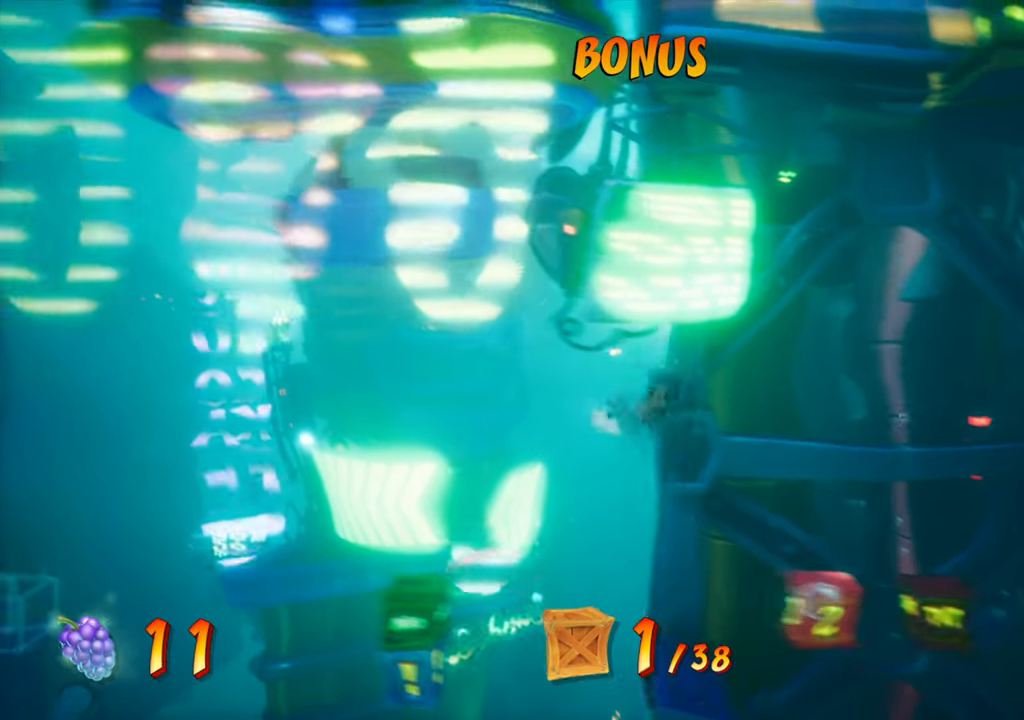
{"buttons": ["DPAD_LEFT"], "events": [[67, "CROSS", "up"], [217, "CROSS", "down"], [301, "CROSS", "up"]]}
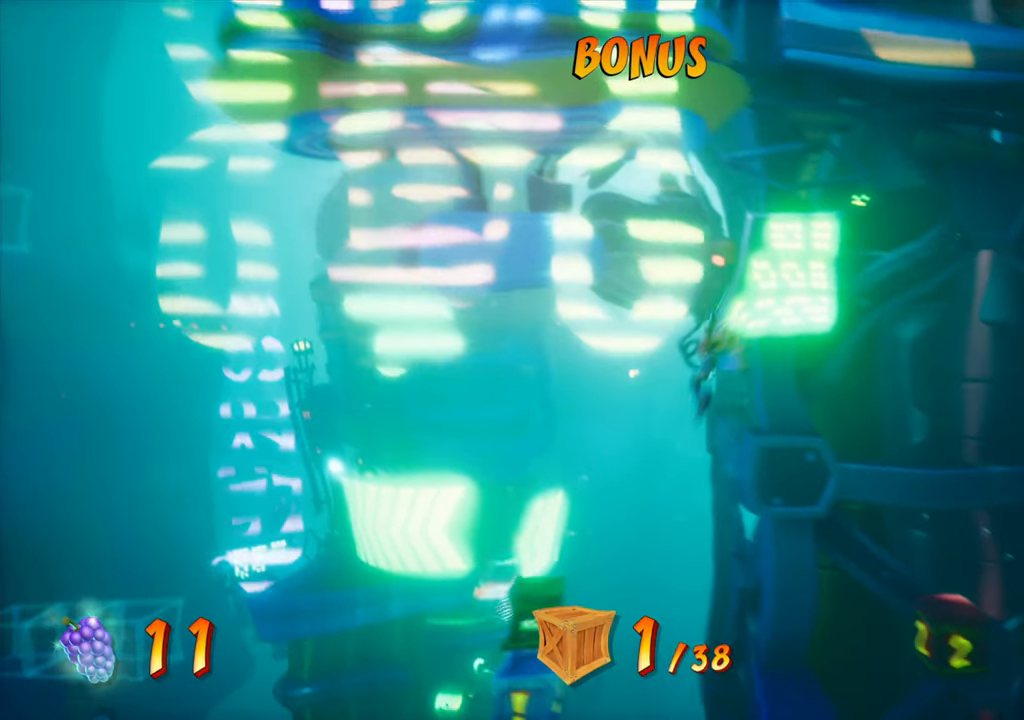
{"buttons": ["R2"], "events": [[467, "R2", "down"], [500, "DPAD_LEFT", "up"]]}
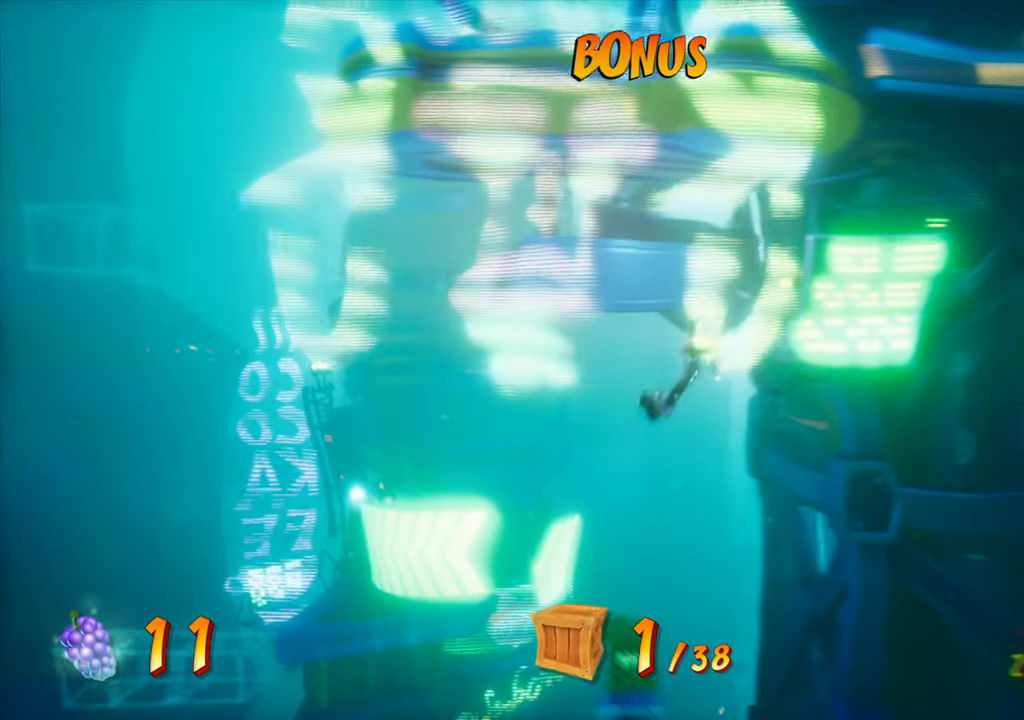
{"buttons": ["DPAD_RIGHT"], "events": [[150, "R2", "up"], [351, "DPAD_RIGHT", "down"]]}
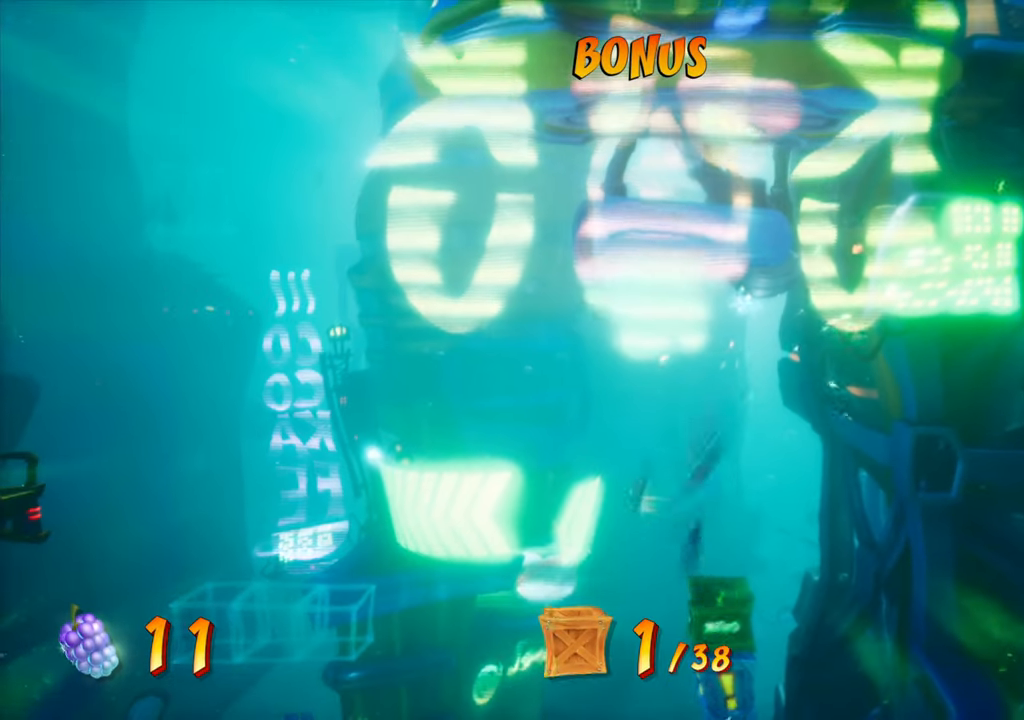
{"buttons": ["DPAD_RIGHT"], "events": []}
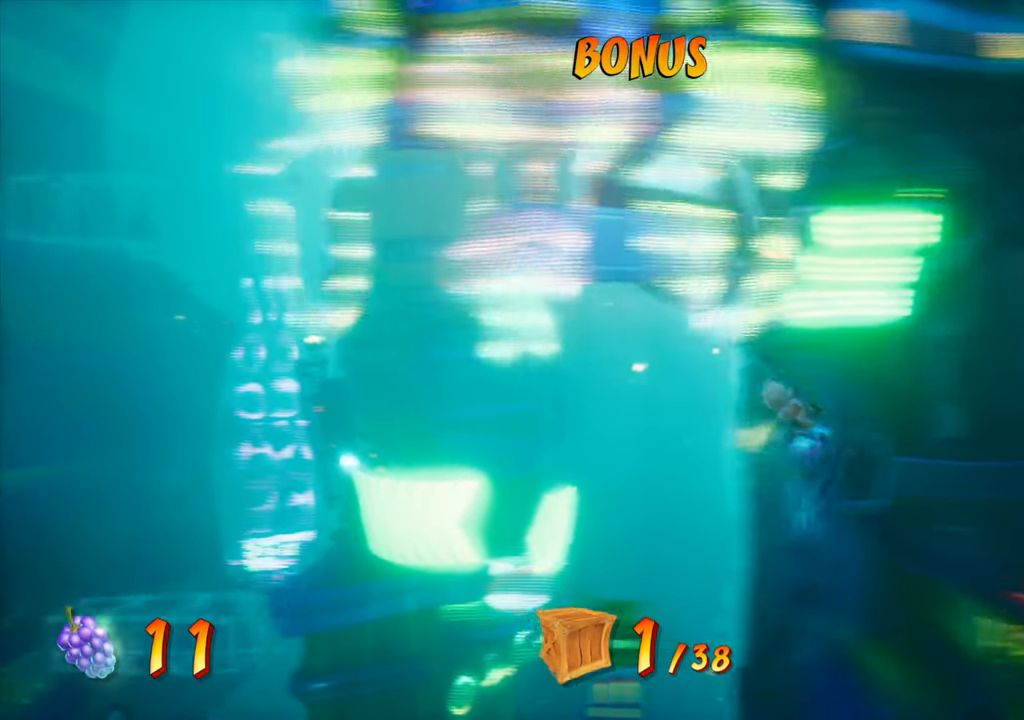
{"buttons": ["DPAD_RIGHT"], "events": [[84, "CROSS", "down"], [367, "CROSS", "up"]]}
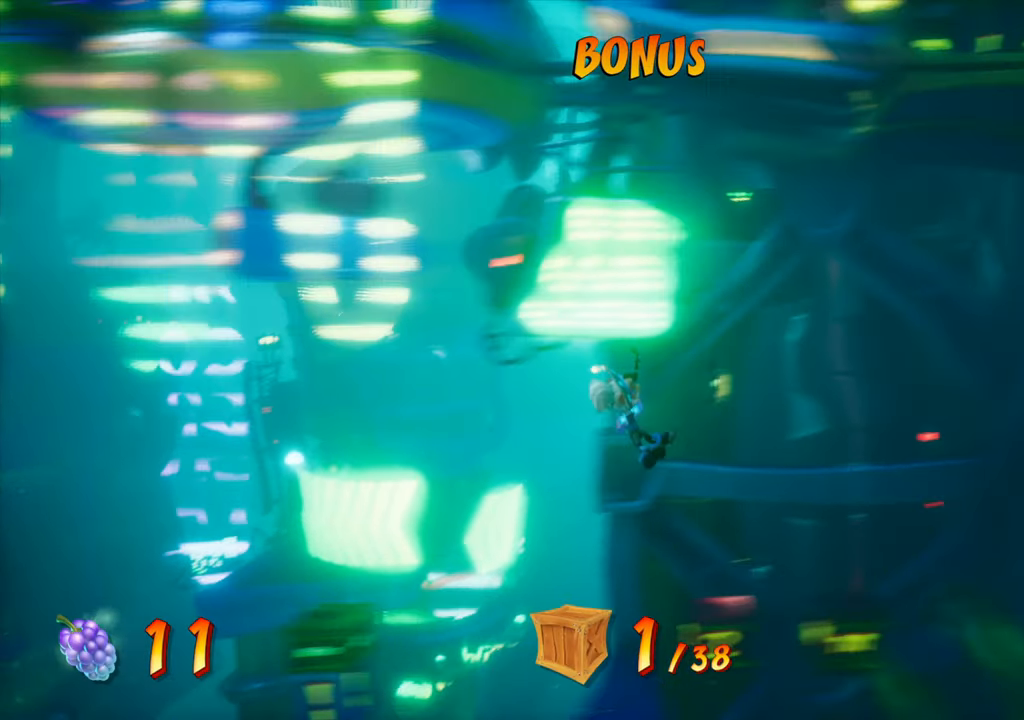
{"buttons": [], "events": [[83, "DPAD_RIGHT", "up"]]}
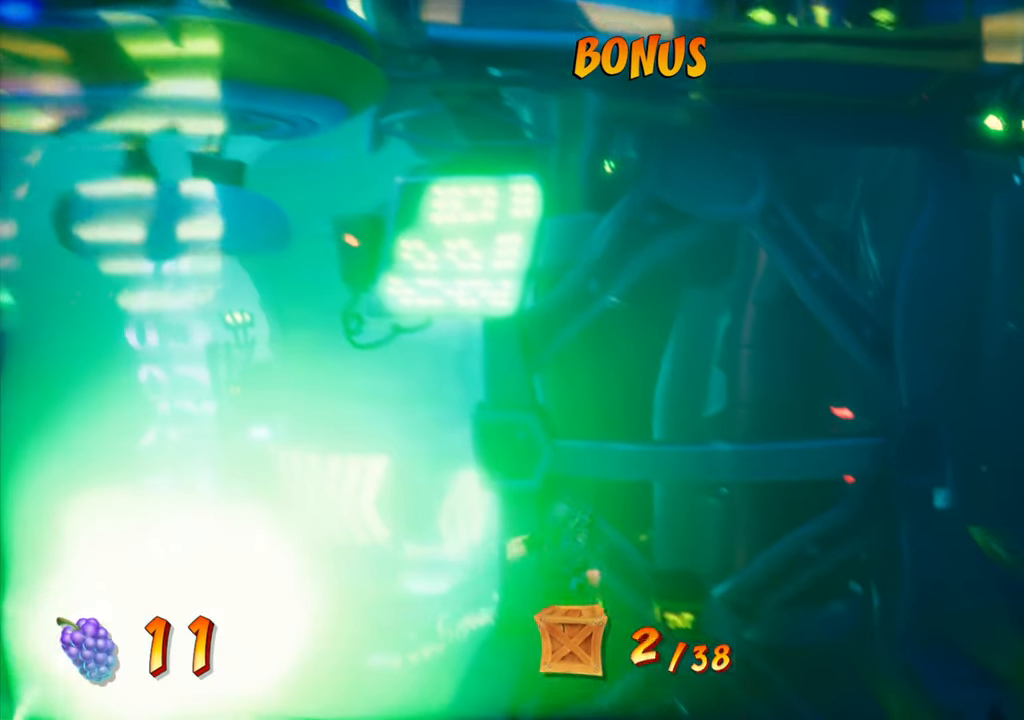
{"buttons": ["DPAD_LEFT"], "events": [[384, "DPAD_LEFT", "down"]]}
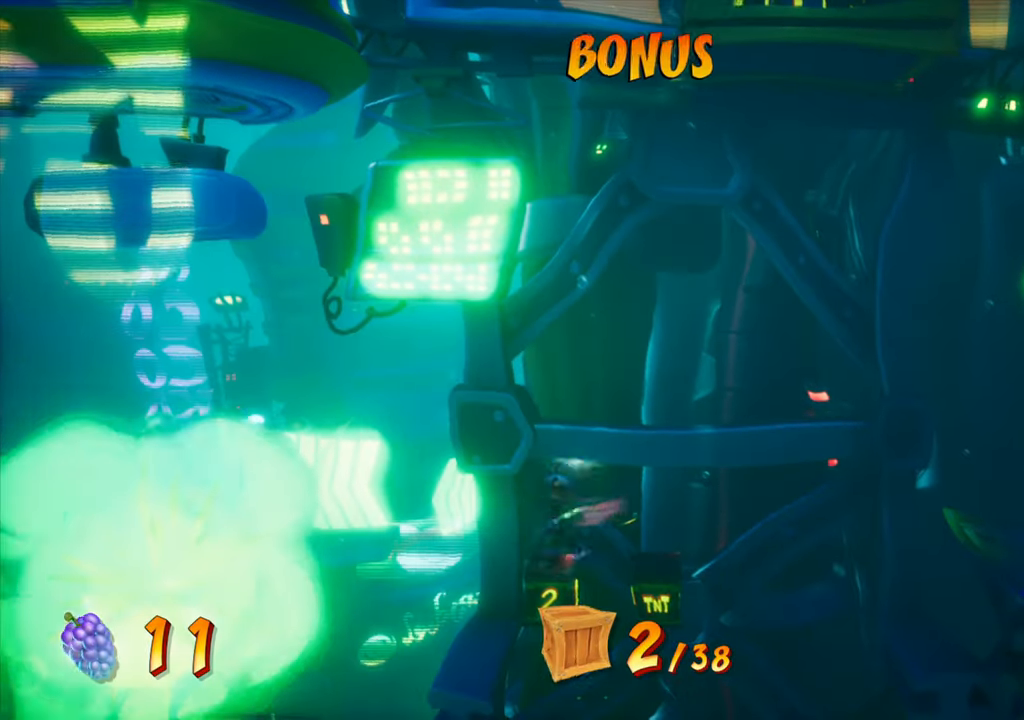
{"buttons": ["DPAD_LEFT"], "events": [[50, "CROSS", "down"], [367, "CROSS", "up"]]}
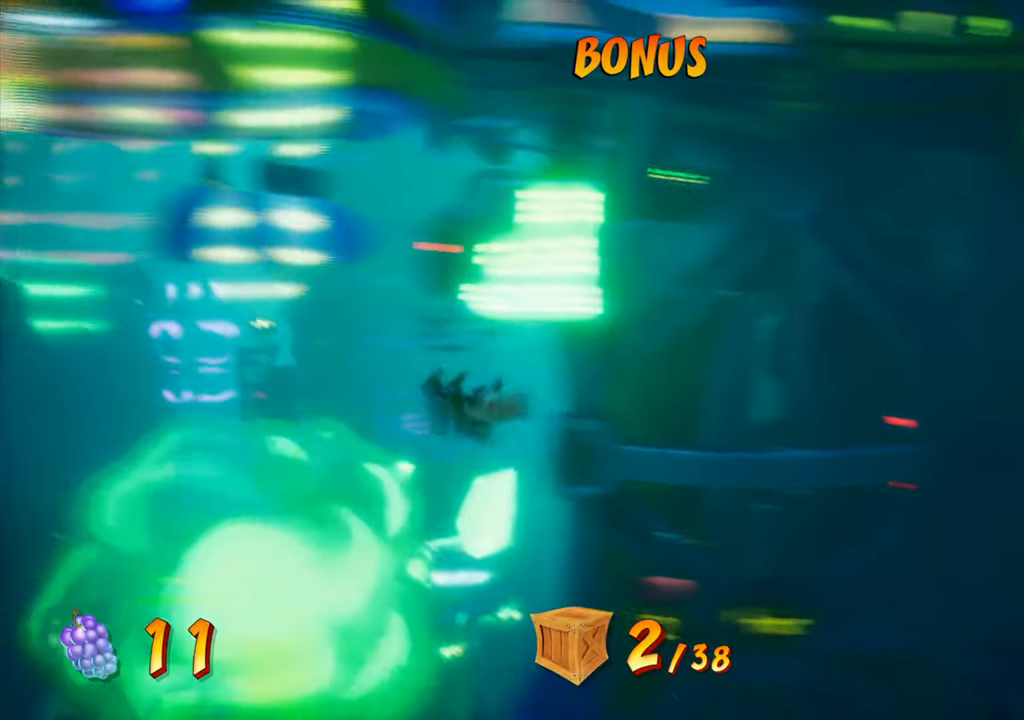
{"buttons": ["DPAD_LEFT"], "events": [[167, "CROSS", "down"], [334, "CROSS", "up"]]}
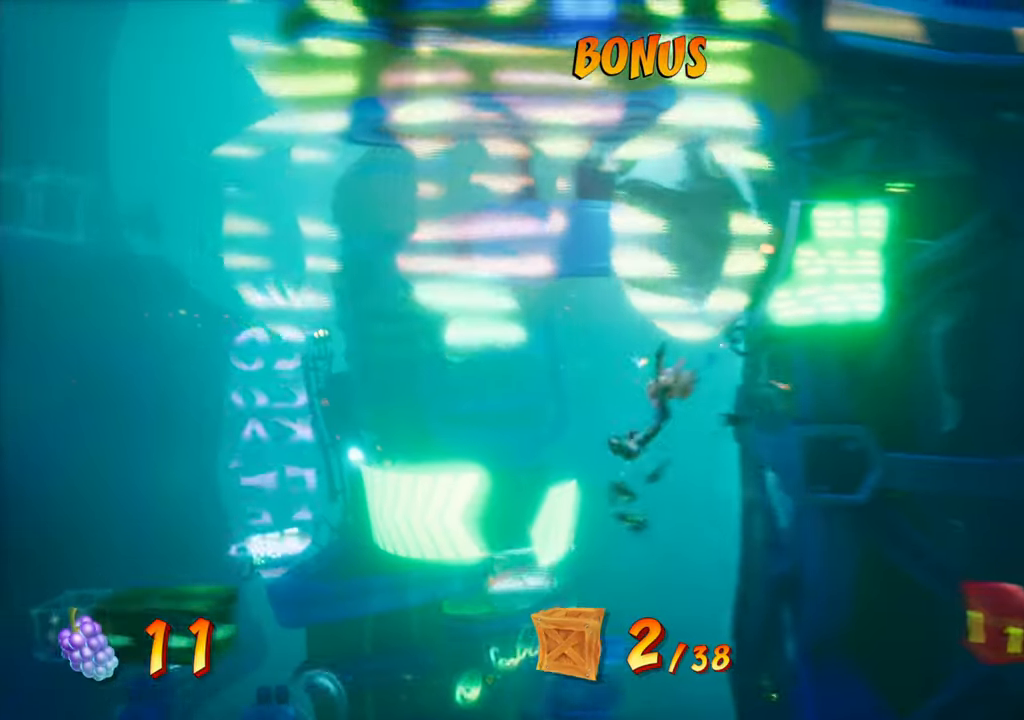
{"buttons": [], "events": [[67, "DPAD_LEFT", "up"]]}
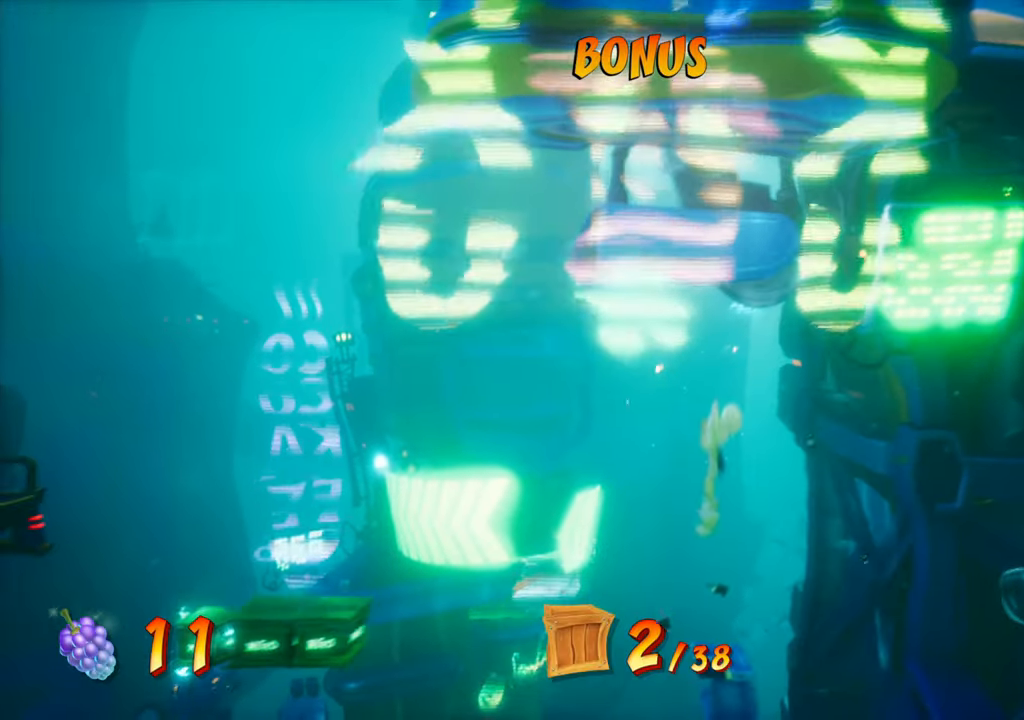
{"buttons": [], "events": []}
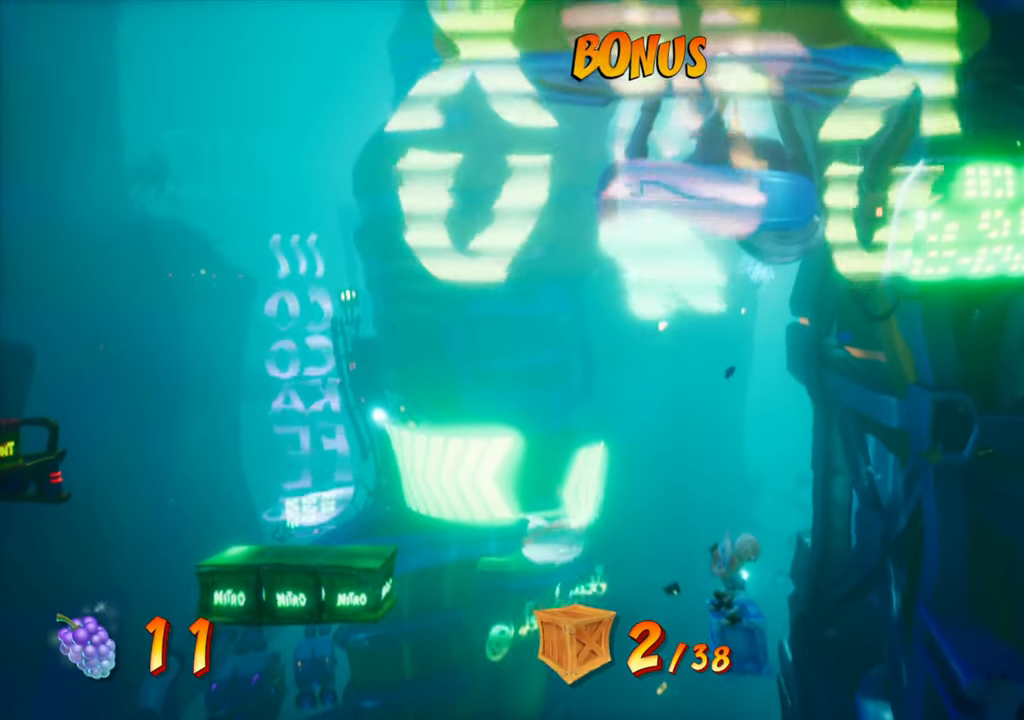
{"buttons": [], "events": []}
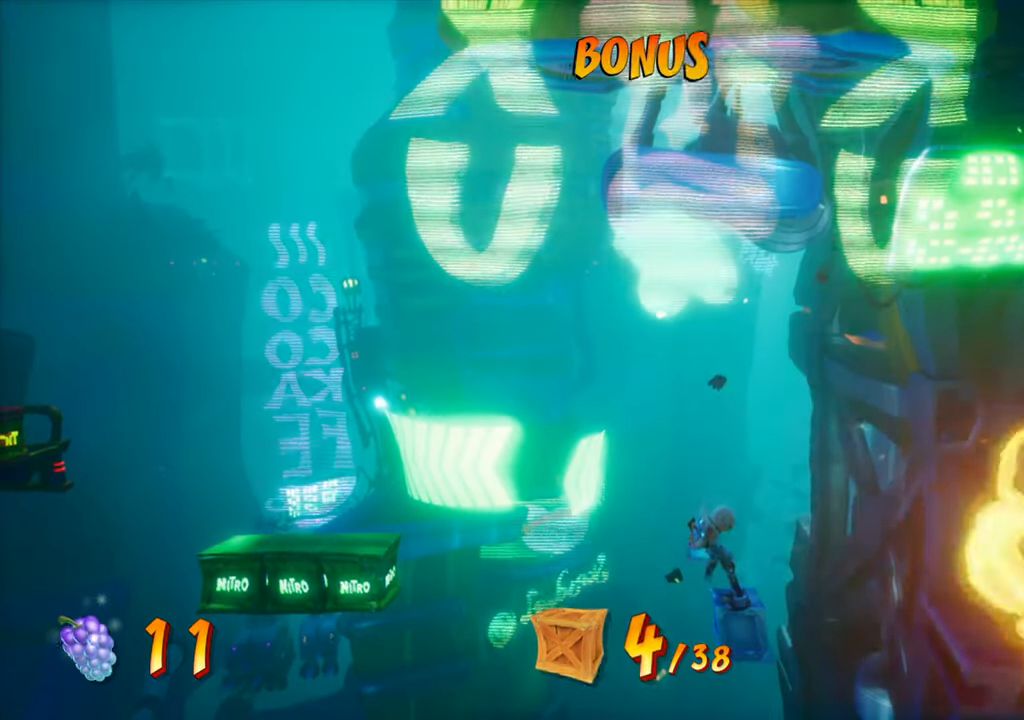
{"buttons": ["DPAD_LEFT"], "events": [[116, "DPAD_LEFT", "down"], [200, "CROSS", "down"], [500, "CROSS", "up"]]}
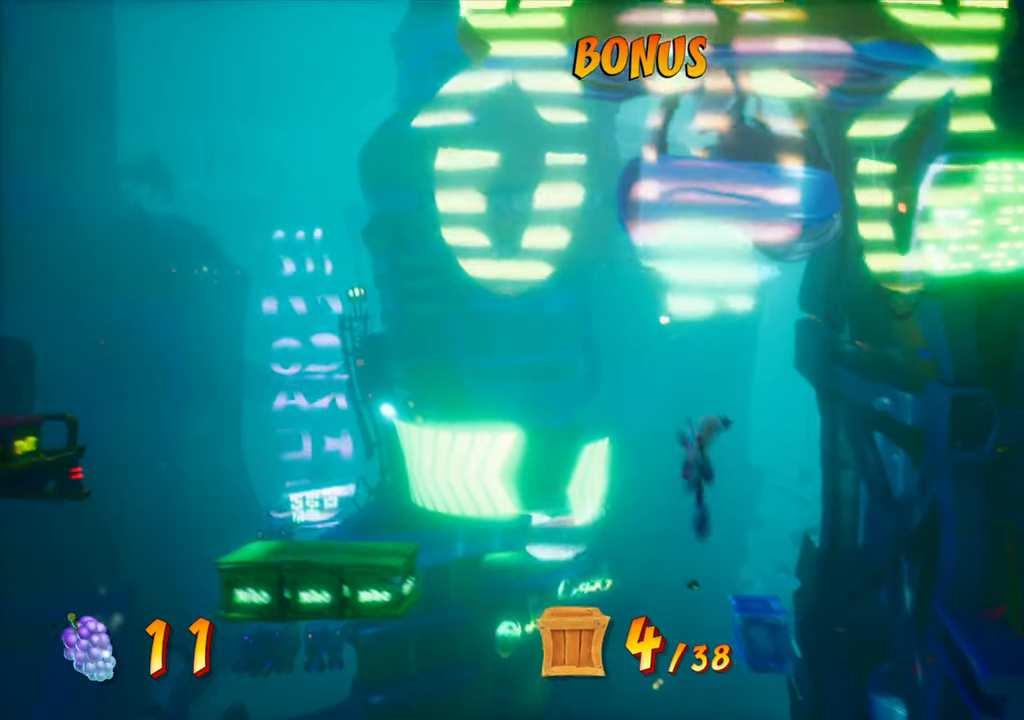
{"buttons": ["CROSS", "DPAD_LEFT"], "events": [[467, "CROSS", "down"]]}
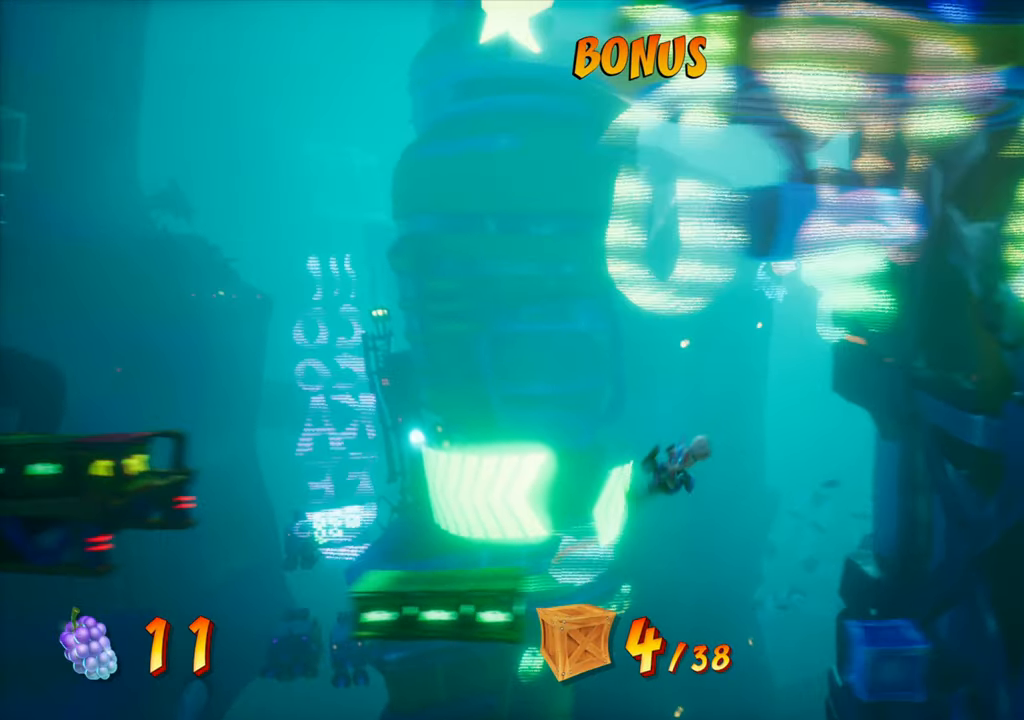
{"buttons": ["R2", "DPAD_LEFT"], "events": [[267, "CROSS", "up"], [483, "R2", "down"]]}
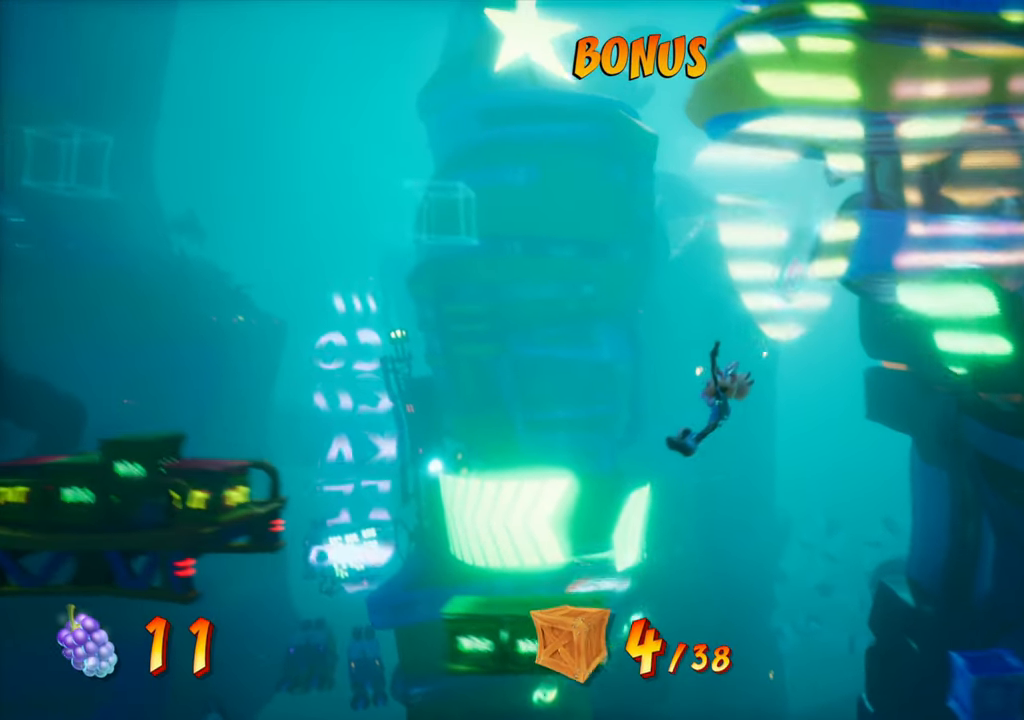
{"buttons": ["DPAD_LEFT"], "events": [[150, "R2", "up"], [400, "DPAD_LEFT", "up"], [484, "DPAD_LEFT", "down"]]}
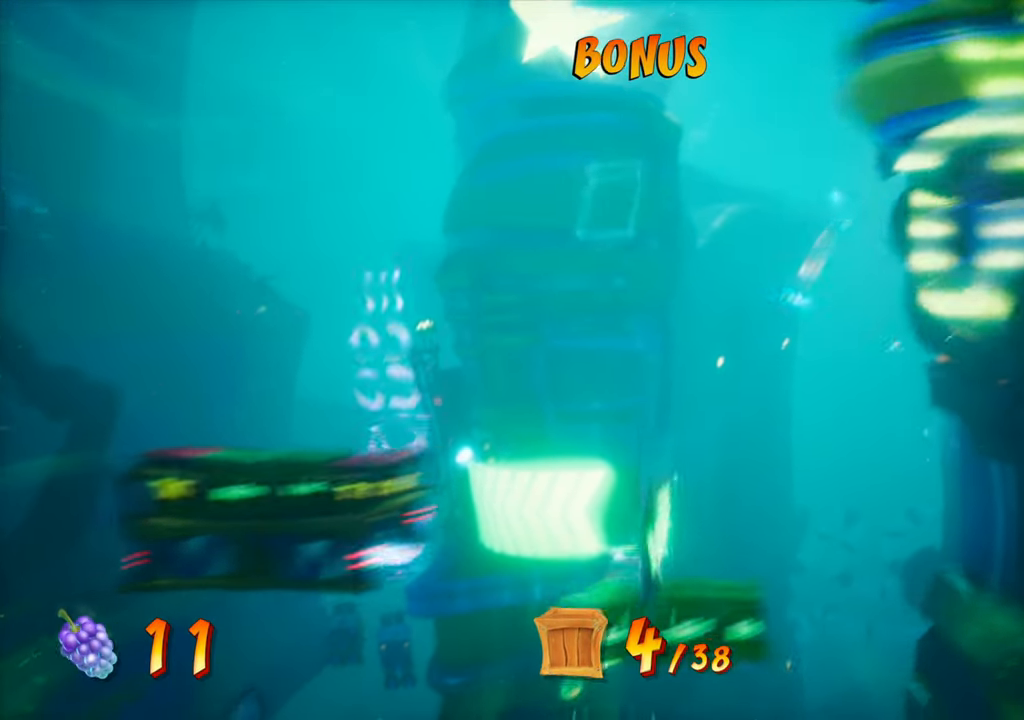
{"buttons": ["CROSS", "DPAD_LEFT"], "events": [[450, "CROSS", "down"]]}